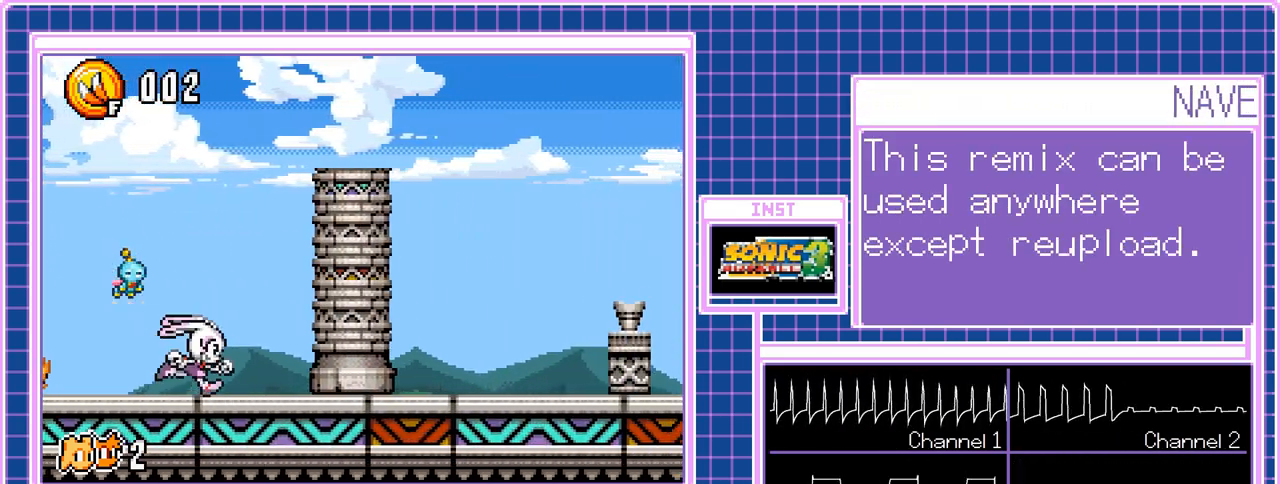
Gameplay with a controller (Nintendo layout); each line is a JSON object with the inputs held at the frame after it. "events" lists button and stick changes between this image and that frame as [ms after this image, input, new state], when the widget could be followed in between. Not read: A L3 R3 X Y.
{"buttons": ["DPAD_RIGHT"], "events": []}
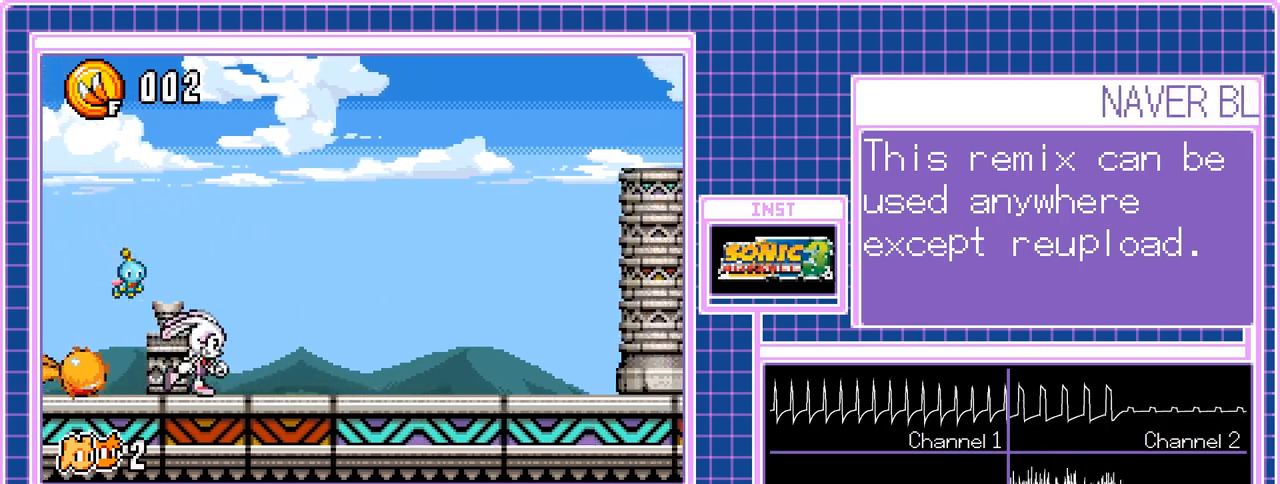
{"buttons": ["DPAD_RIGHT"], "events": []}
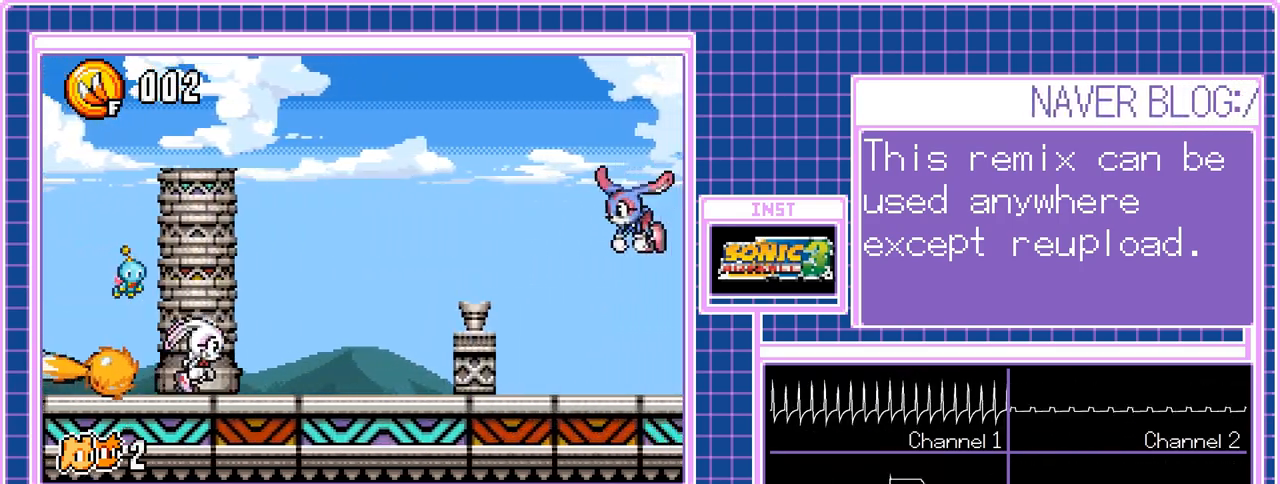
{"buttons": ["DPAD_RIGHT"], "events": []}
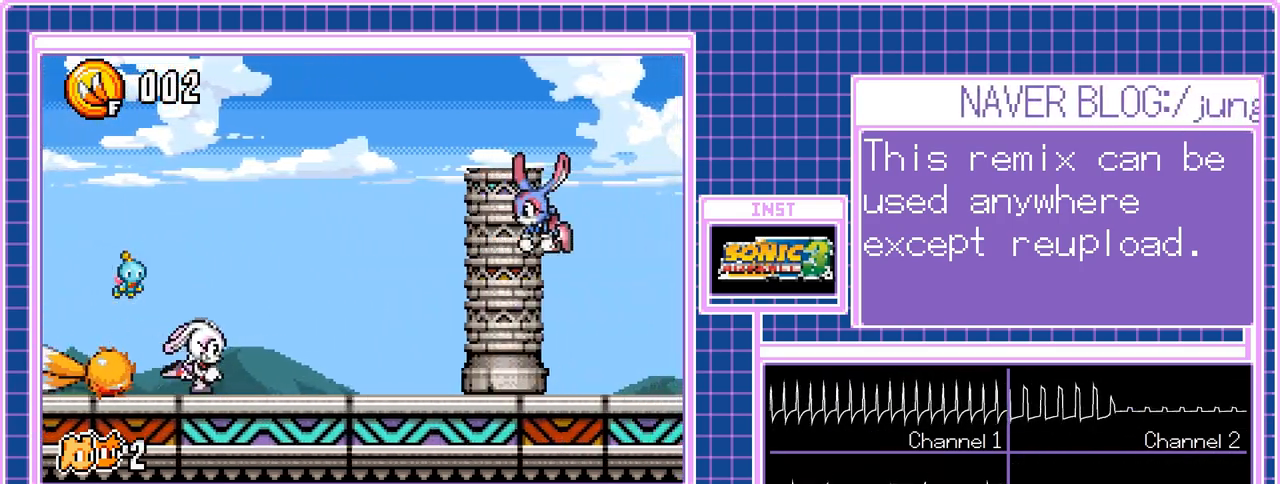
{"buttons": ["DPAD_RIGHT"], "events": []}
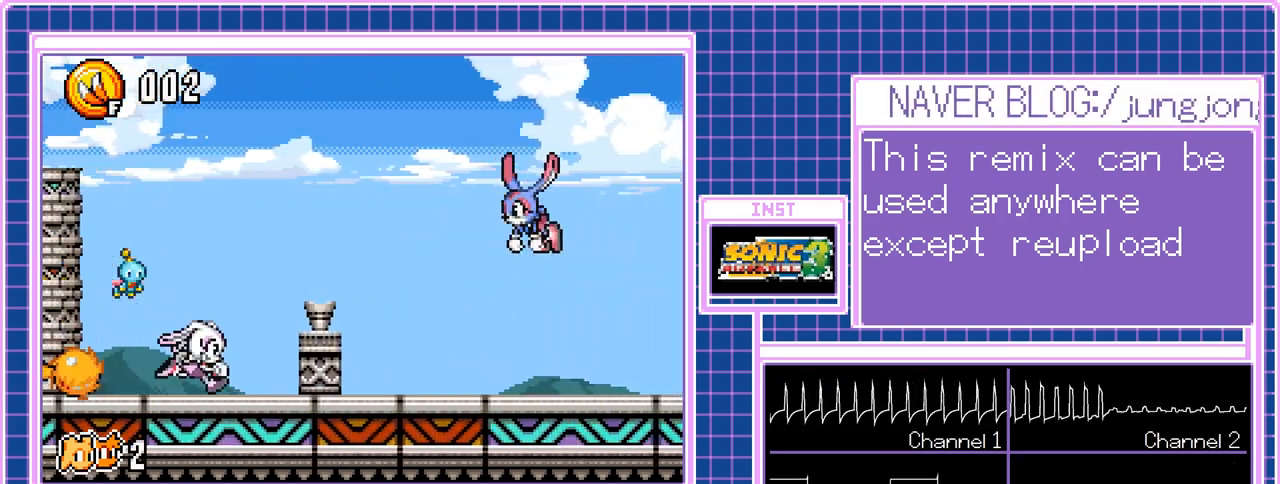
{"buttons": ["DPAD_RIGHT"], "events": []}
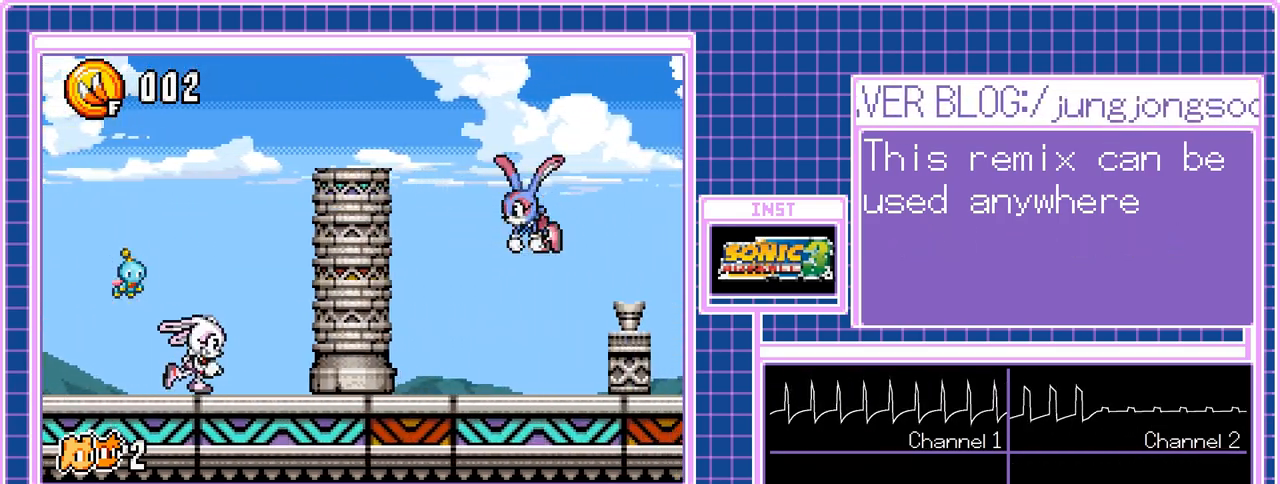
{"buttons": ["DPAD_RIGHT"], "events": []}
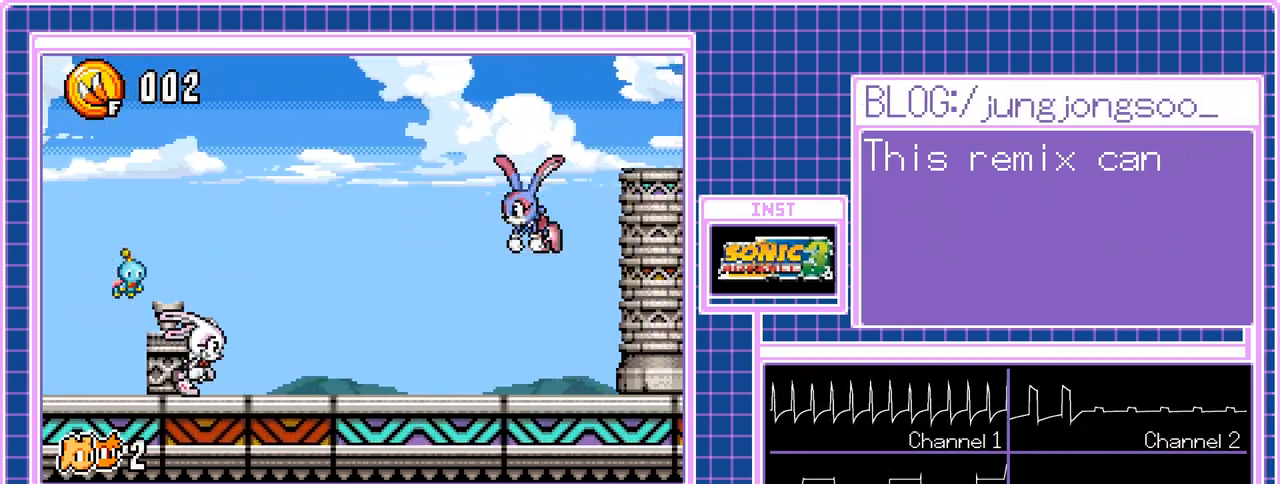
{"buttons": ["DPAD_RIGHT"], "events": []}
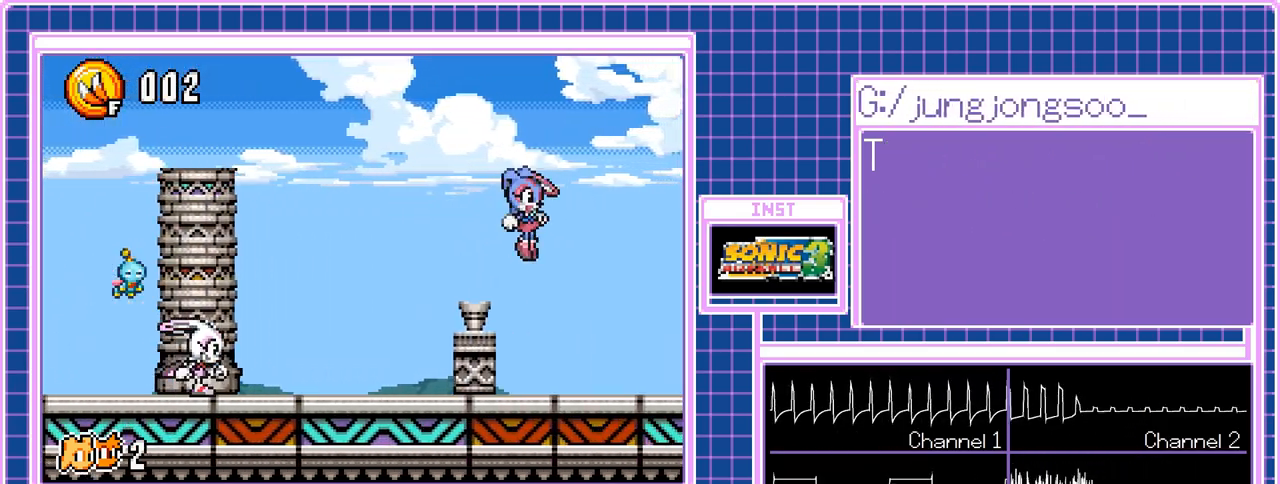
{"buttons": ["DPAD_RIGHT"], "events": []}
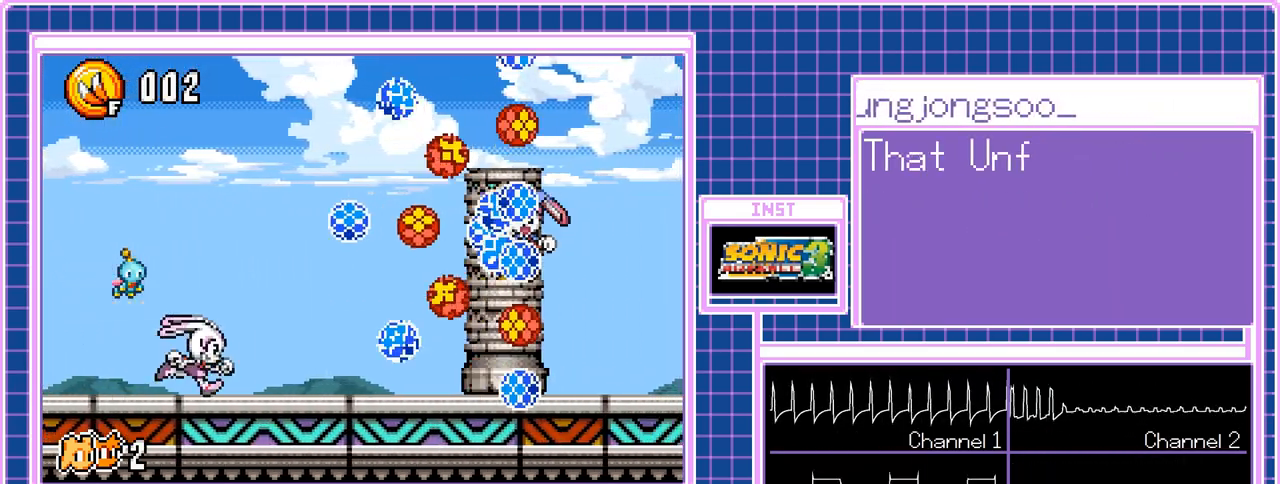
{"buttons": ["DPAD_RIGHT"], "events": []}
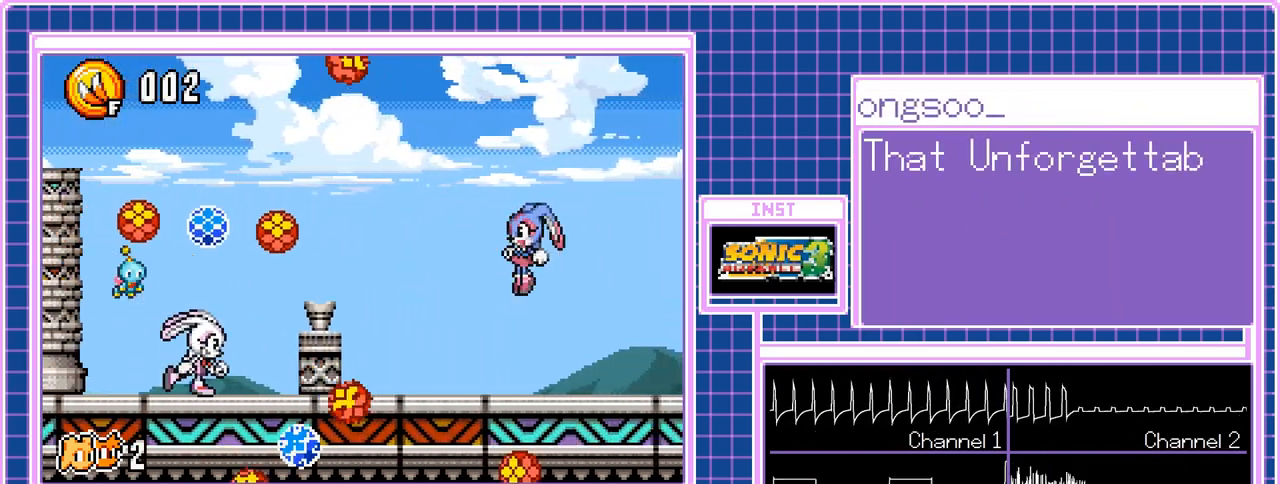
{"buttons": ["DPAD_RIGHT"], "events": []}
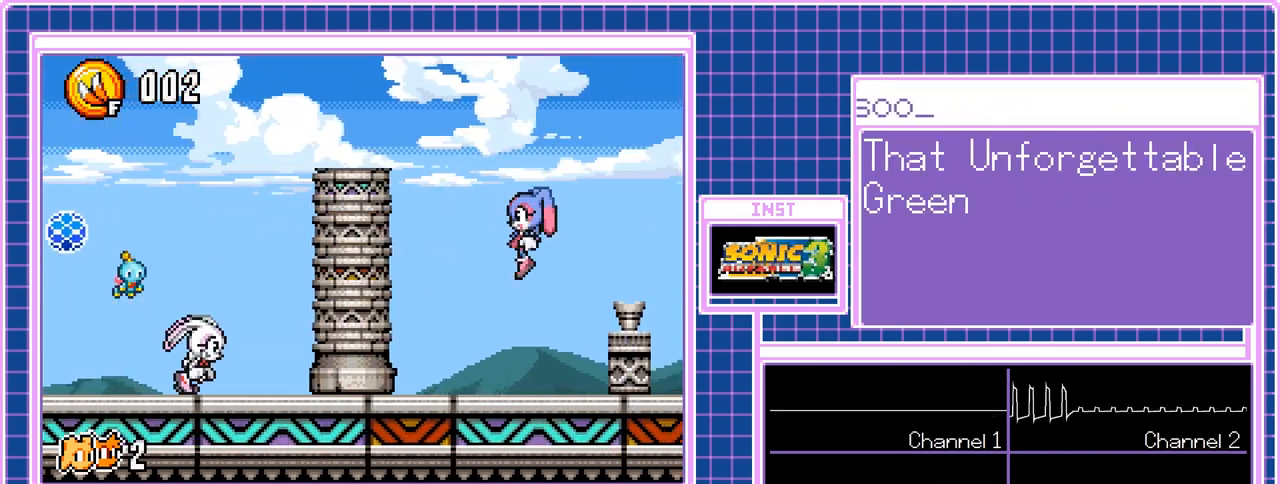
{"buttons": ["DPAD_RIGHT"], "events": []}
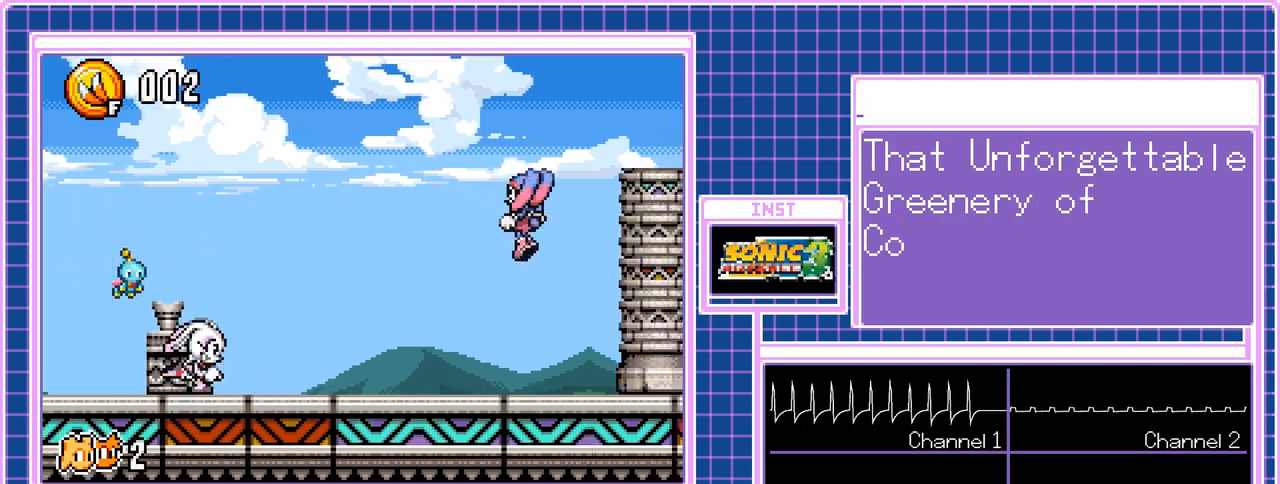
{"buttons": ["DPAD_RIGHT"], "events": []}
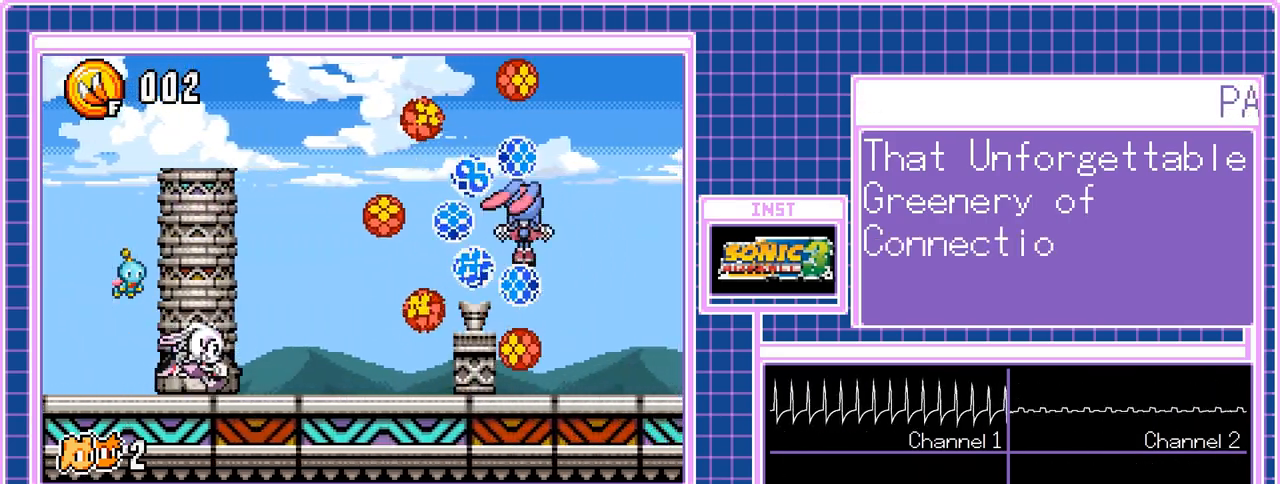
{"buttons": ["DPAD_RIGHT"], "events": []}
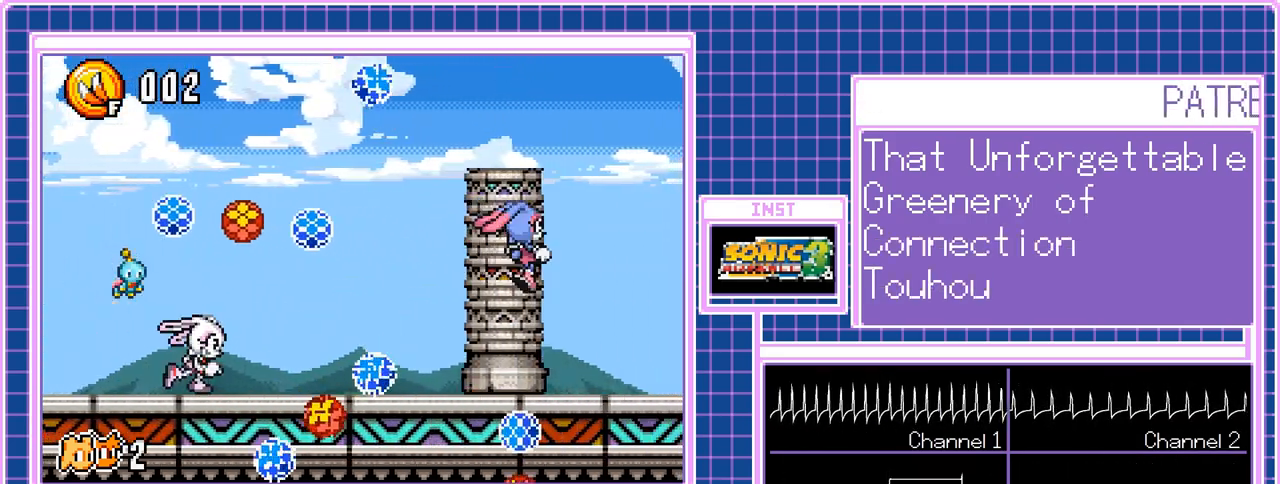
{"buttons": ["DPAD_RIGHT"], "events": []}
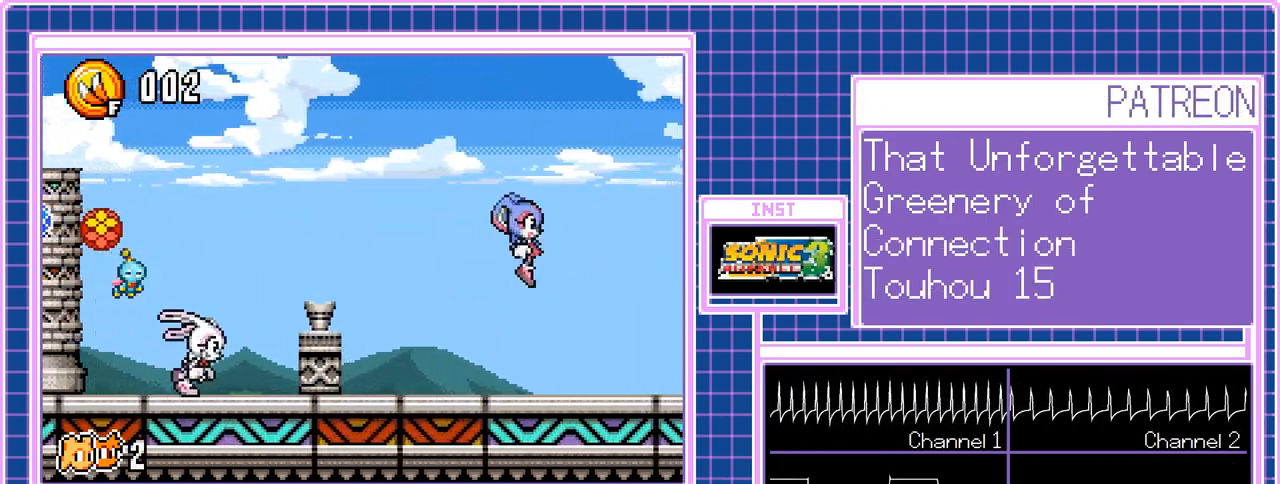
{"buttons": ["DPAD_RIGHT"], "events": [[183, "B", "down"], [267, "B", "up"]]}
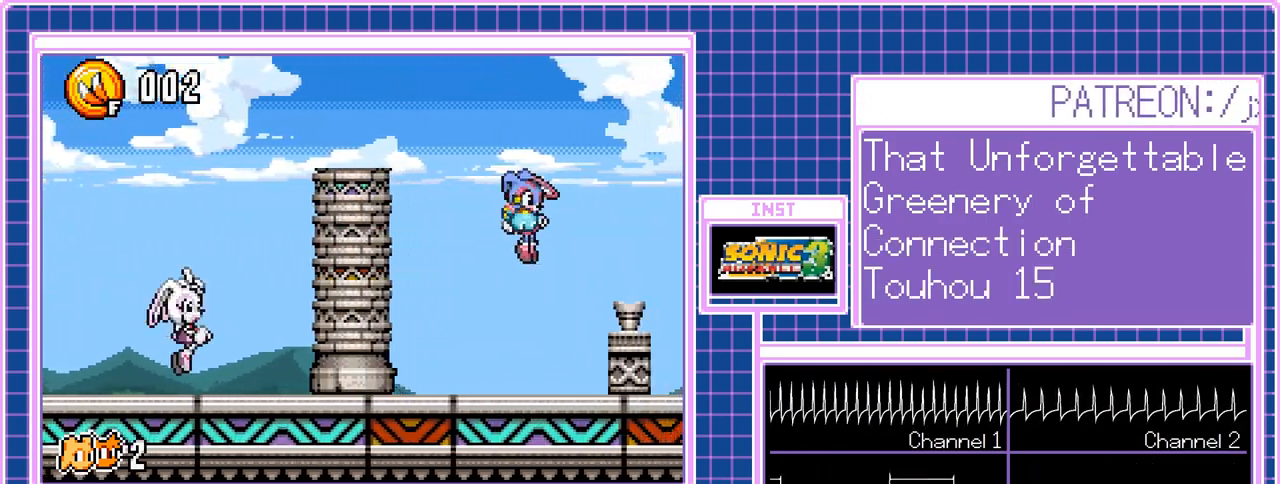
{"buttons": ["DPAD_RIGHT"], "events": []}
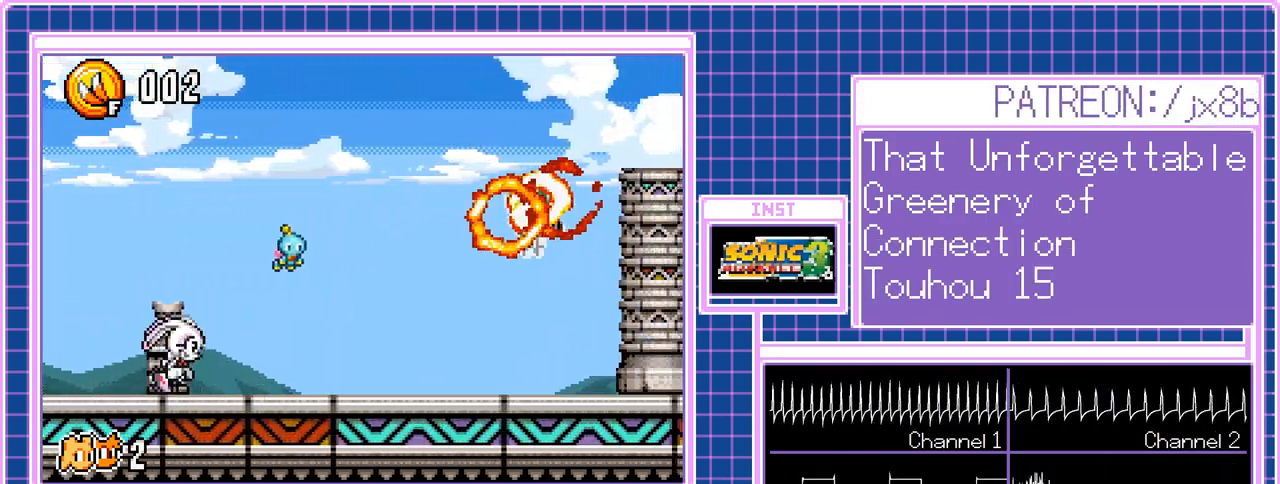
{"buttons": ["DPAD_RIGHT"], "events": []}
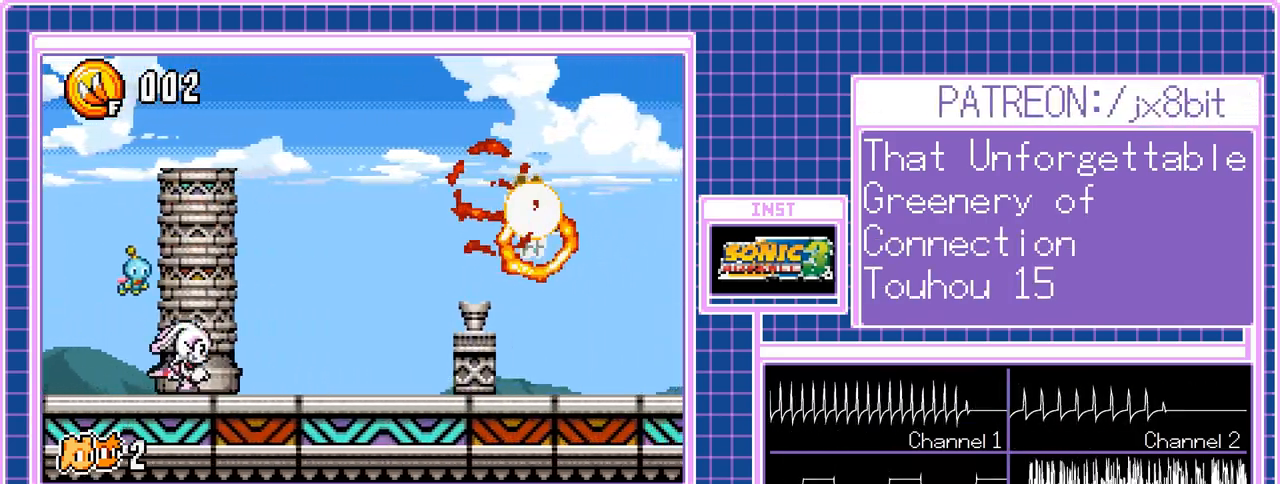
{"buttons": ["DPAD_RIGHT"], "events": []}
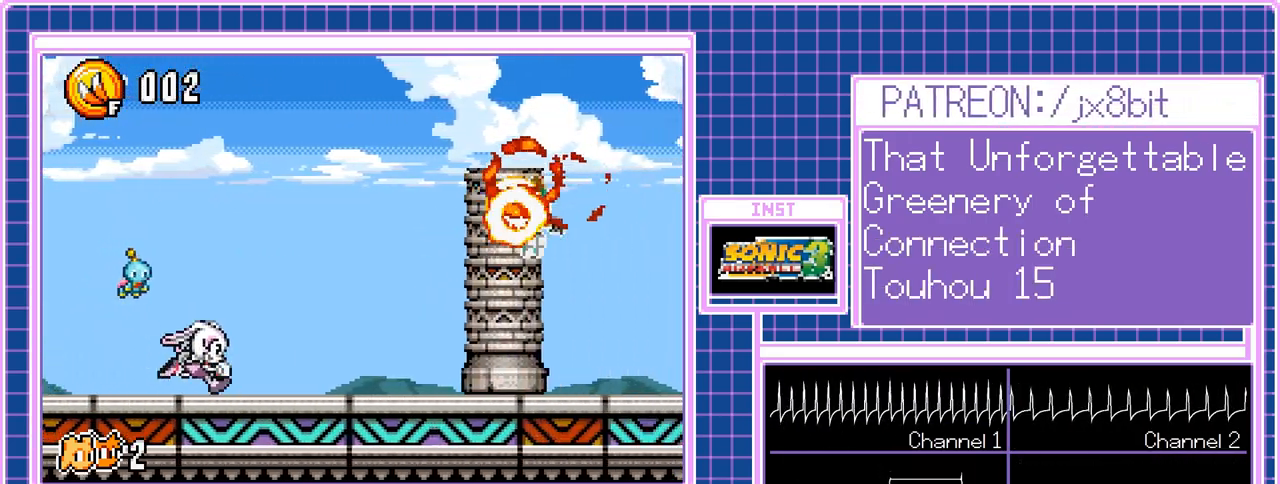
{"buttons": ["DPAD_RIGHT"], "events": []}
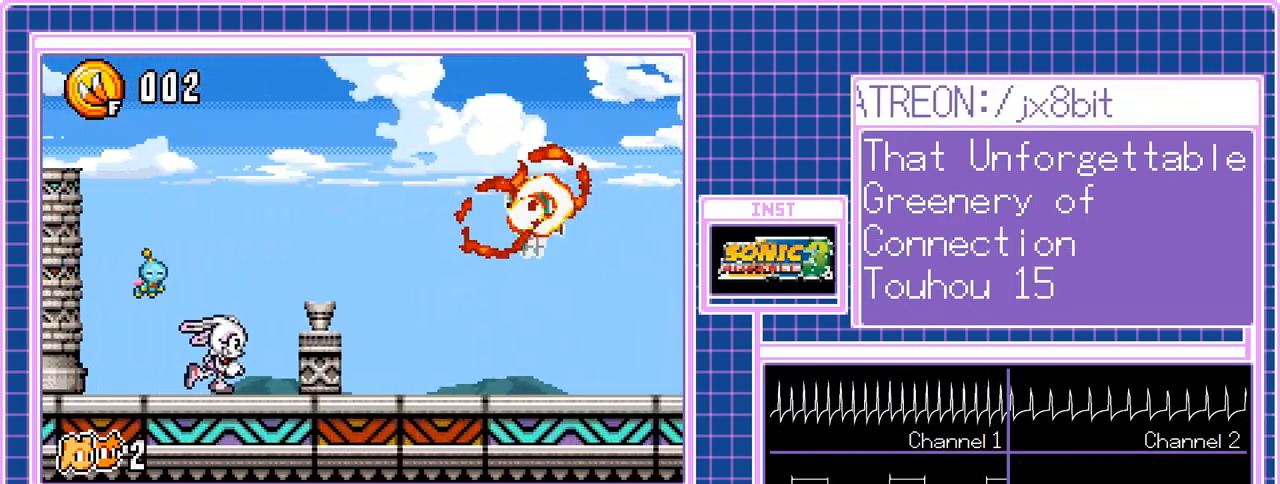
{"buttons": ["DPAD_RIGHT"], "events": []}
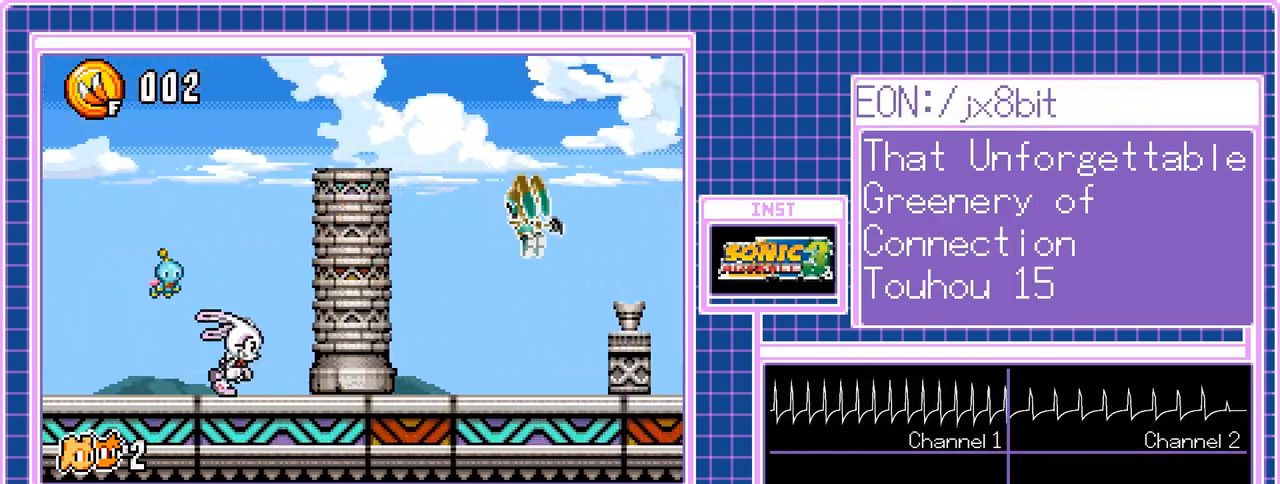
{"buttons": ["DPAD_RIGHT"], "events": []}
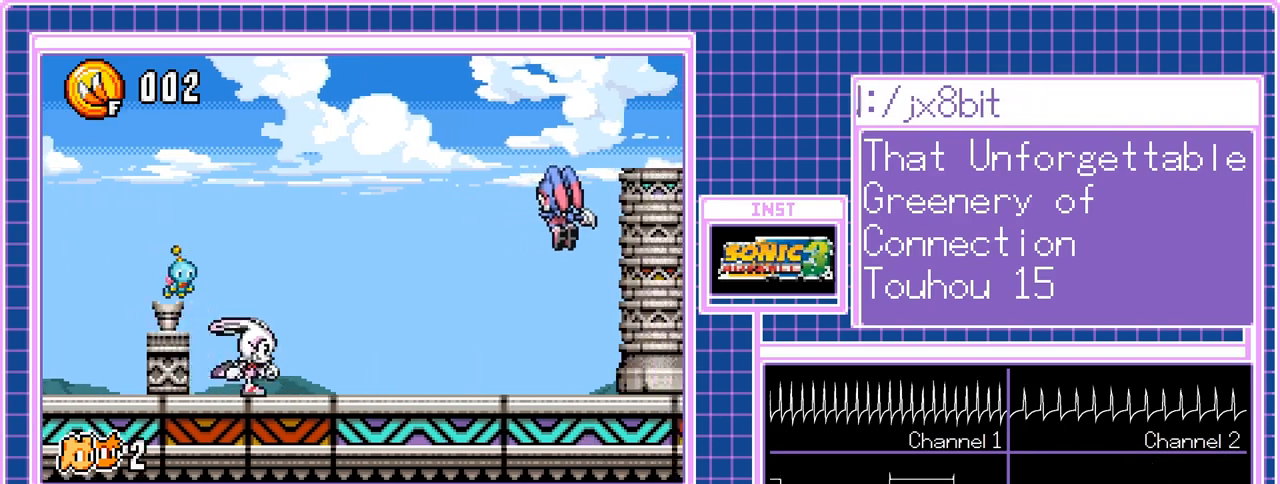
{"buttons": ["DPAD_RIGHT"], "events": []}
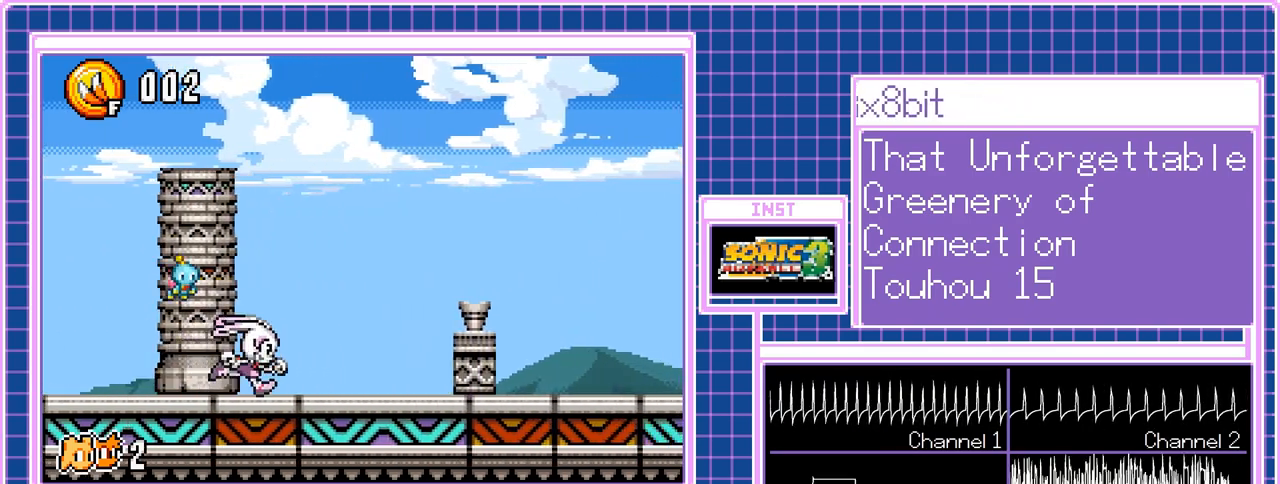
{"buttons": ["DPAD_RIGHT"], "events": []}
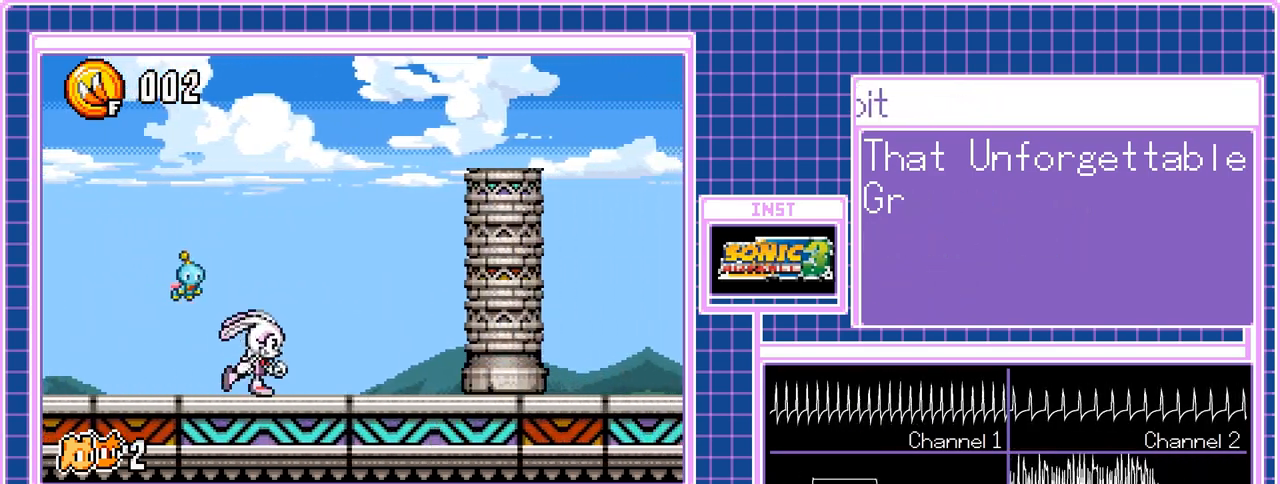
{"buttons": ["DPAD_RIGHT"], "events": []}
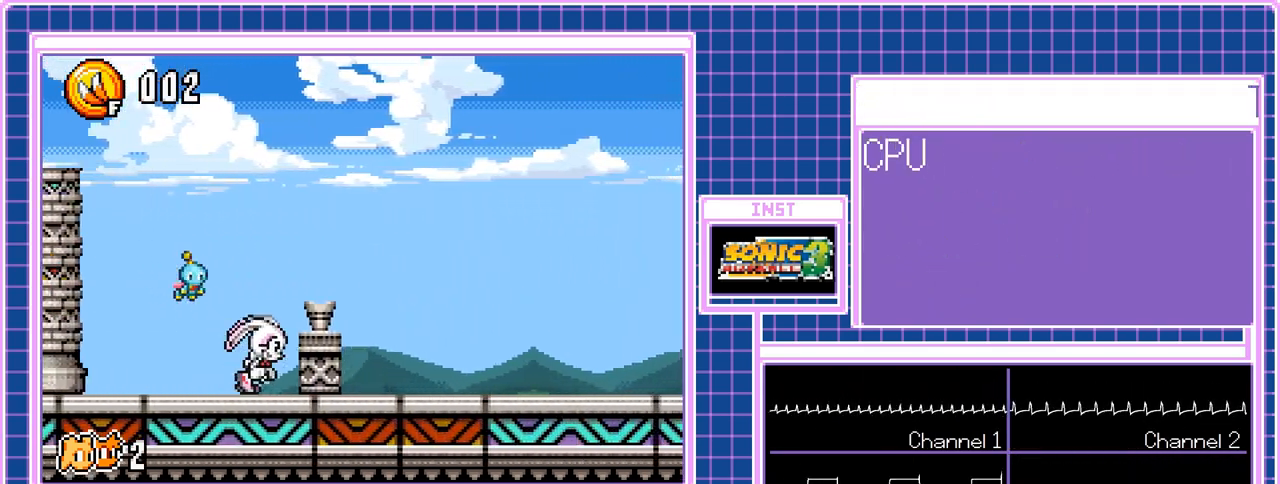
{"buttons": ["DPAD_RIGHT"], "events": []}
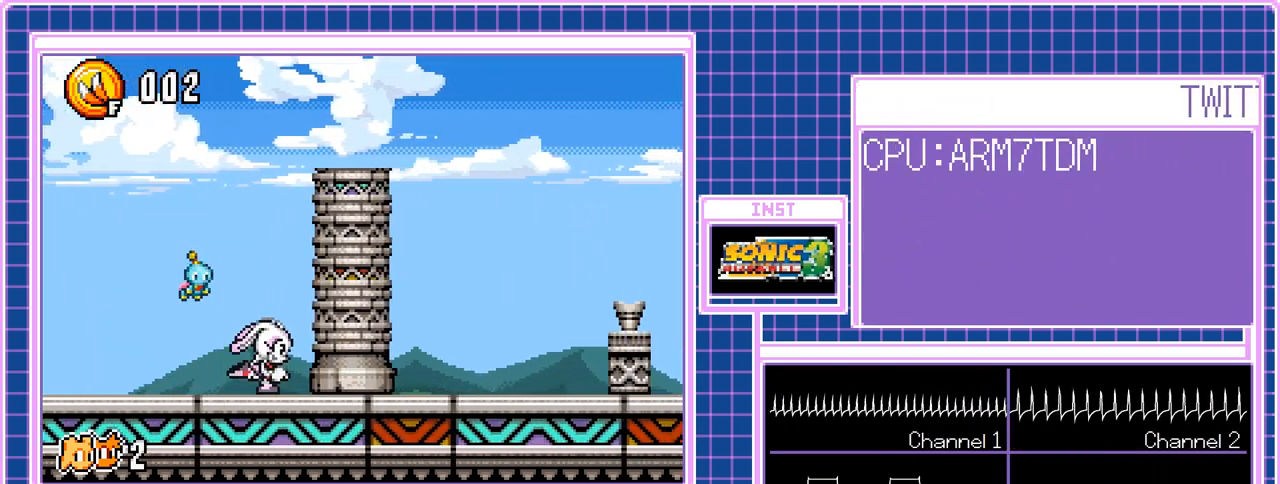
{"buttons": ["DPAD_RIGHT"], "events": []}
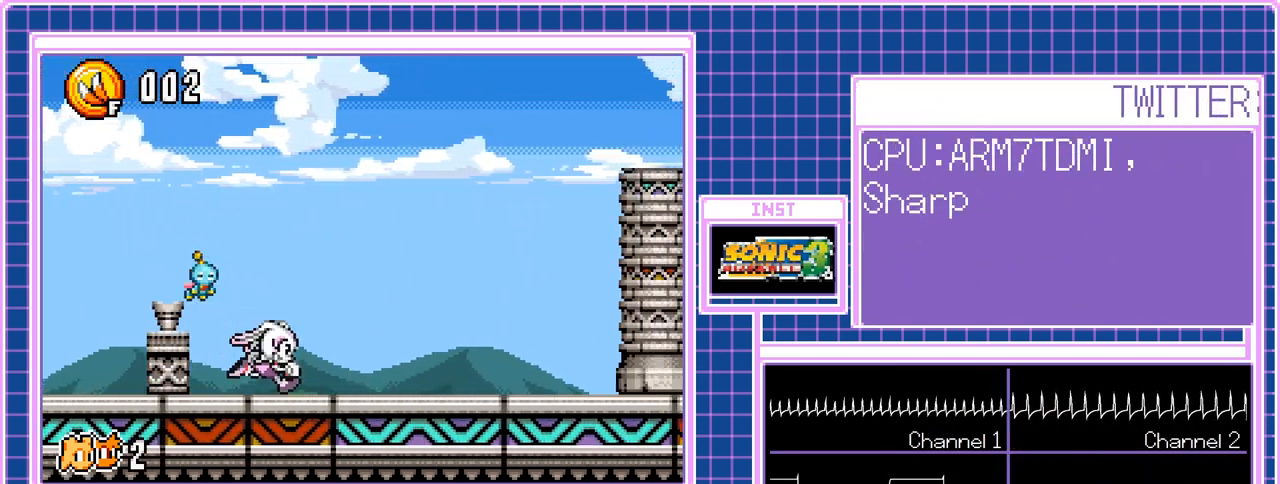
{"buttons": ["DPAD_RIGHT"], "events": []}
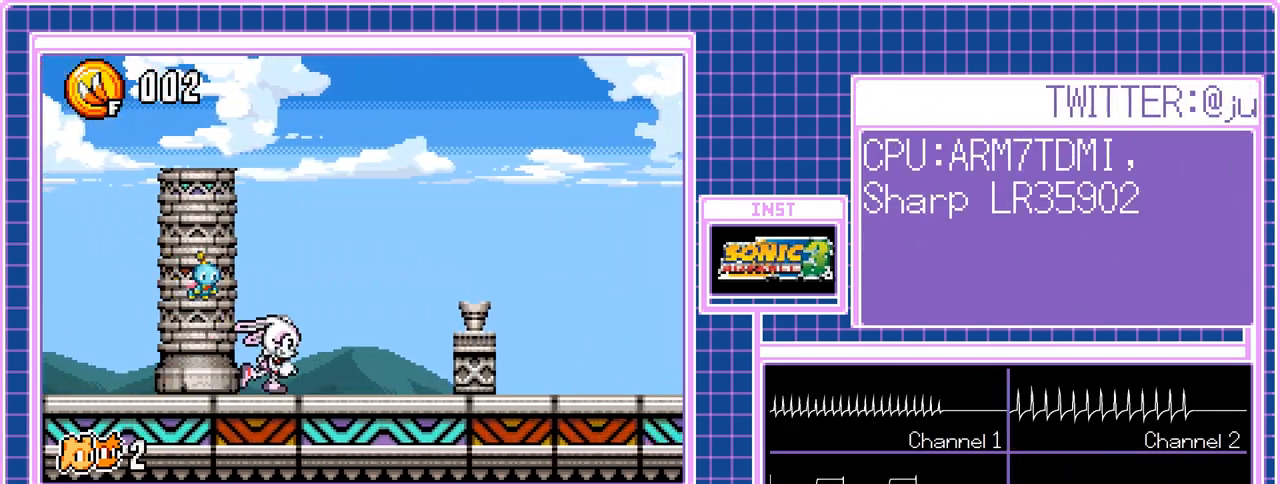
{"buttons": ["DPAD_RIGHT"], "events": []}
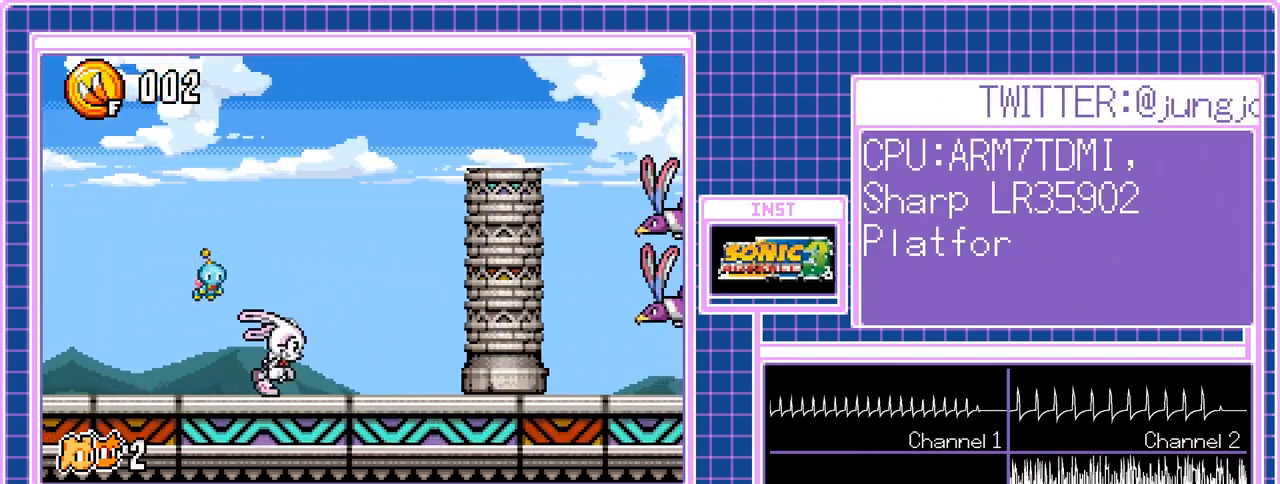
{"buttons": ["DPAD_RIGHT"], "events": []}